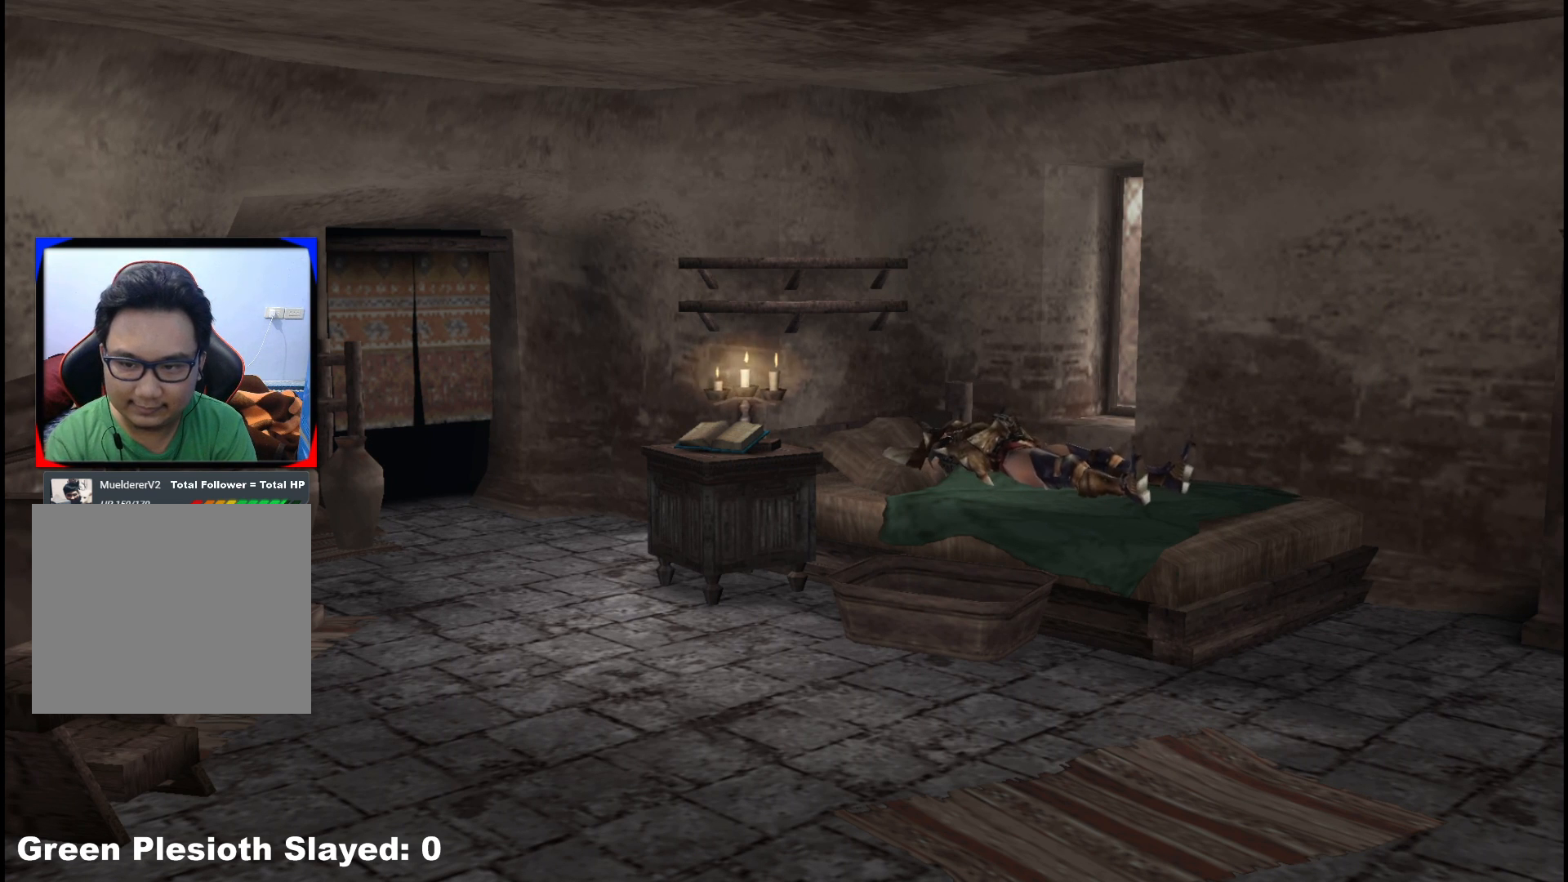
Gameplay with a controller (Xbox layout); each line is a JSON object with the inputs held at the frame after it. "events" lists button and stick changes between this image and that frame as [ms after this image, input, new state], when the widget could be followed in between. Not read: L2 L3 R3.
{"buttons": [], "left_stick": "center", "right_stick": "center", "events": [[83, "X", "up"]]}
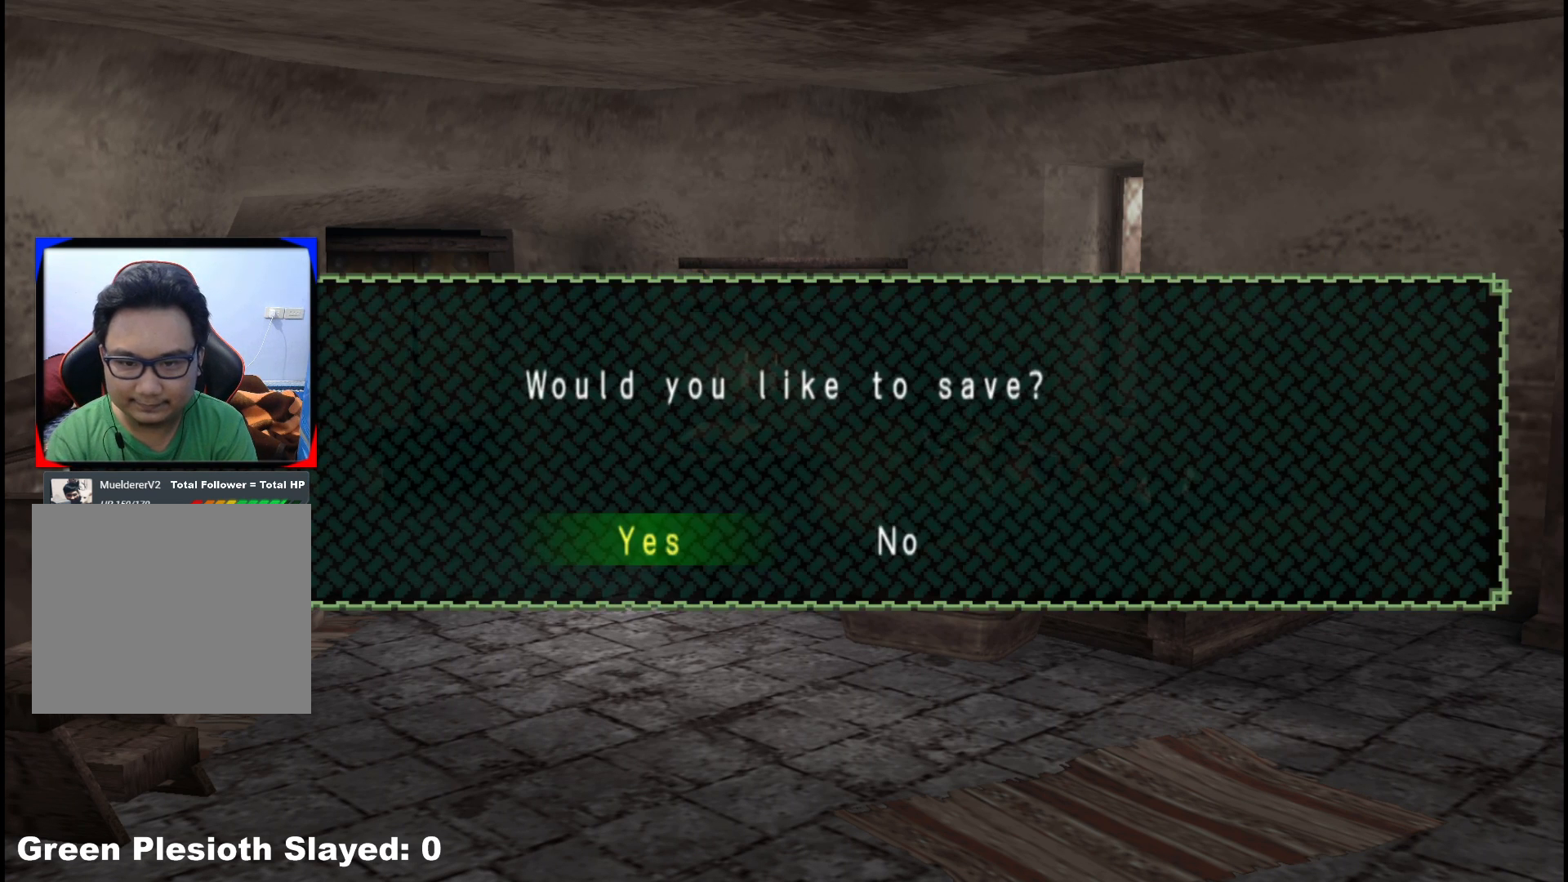
{"buttons": [], "left_stick": "center", "right_stick": "center", "events": [[150, "A", "down"], [267, "A", "up"]]}
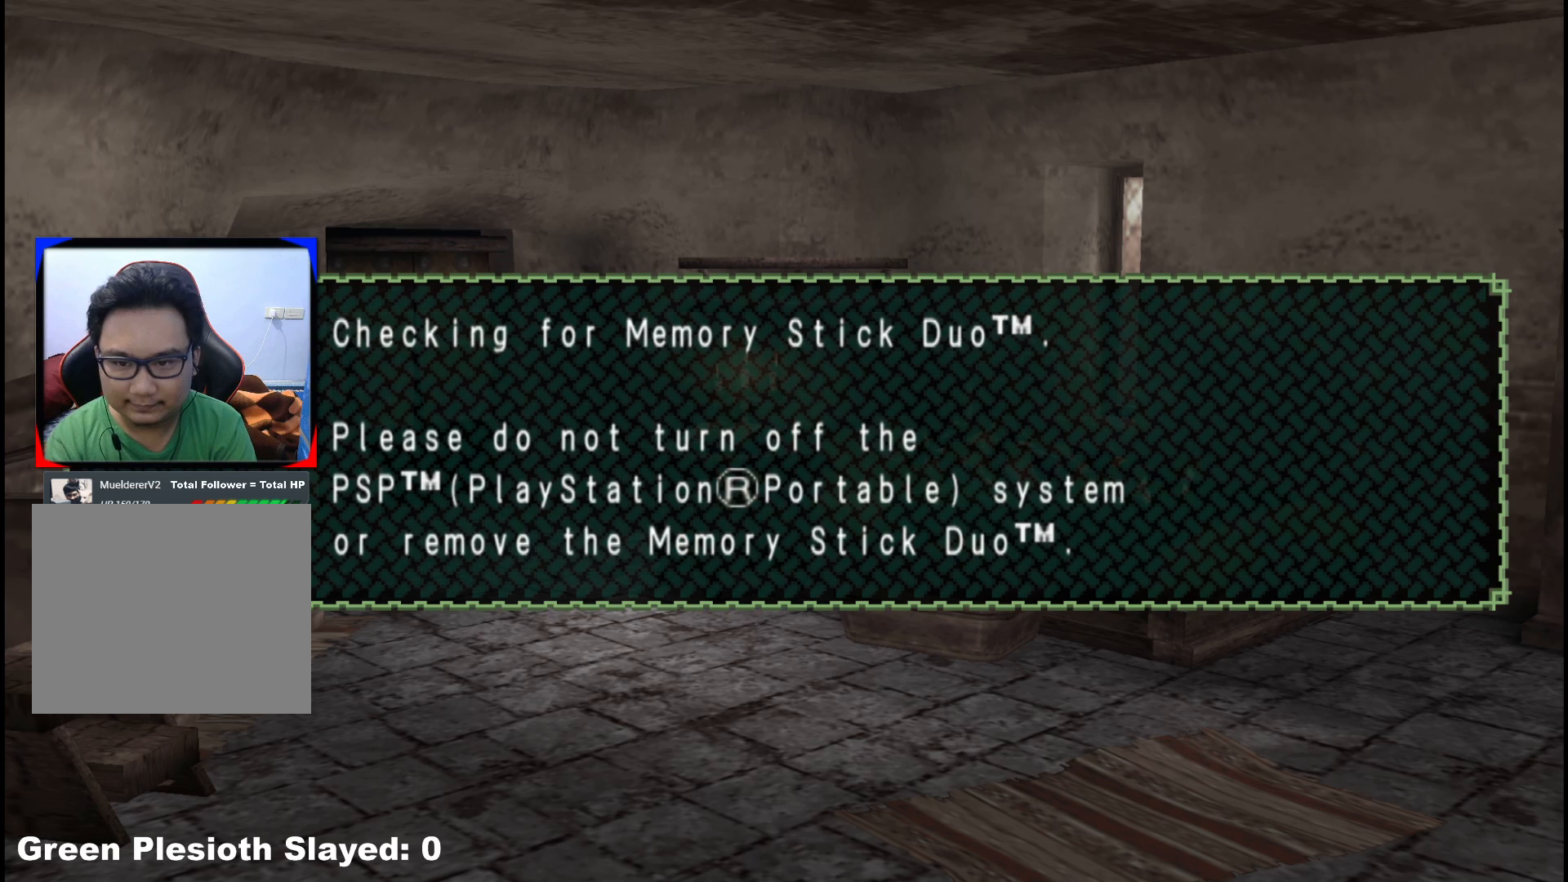
{"buttons": ["A"], "left_stick": "center", "right_stick": "center", "events": [[217, "A", "down"], [333, "A", "up"], [450, "A", "down"]]}
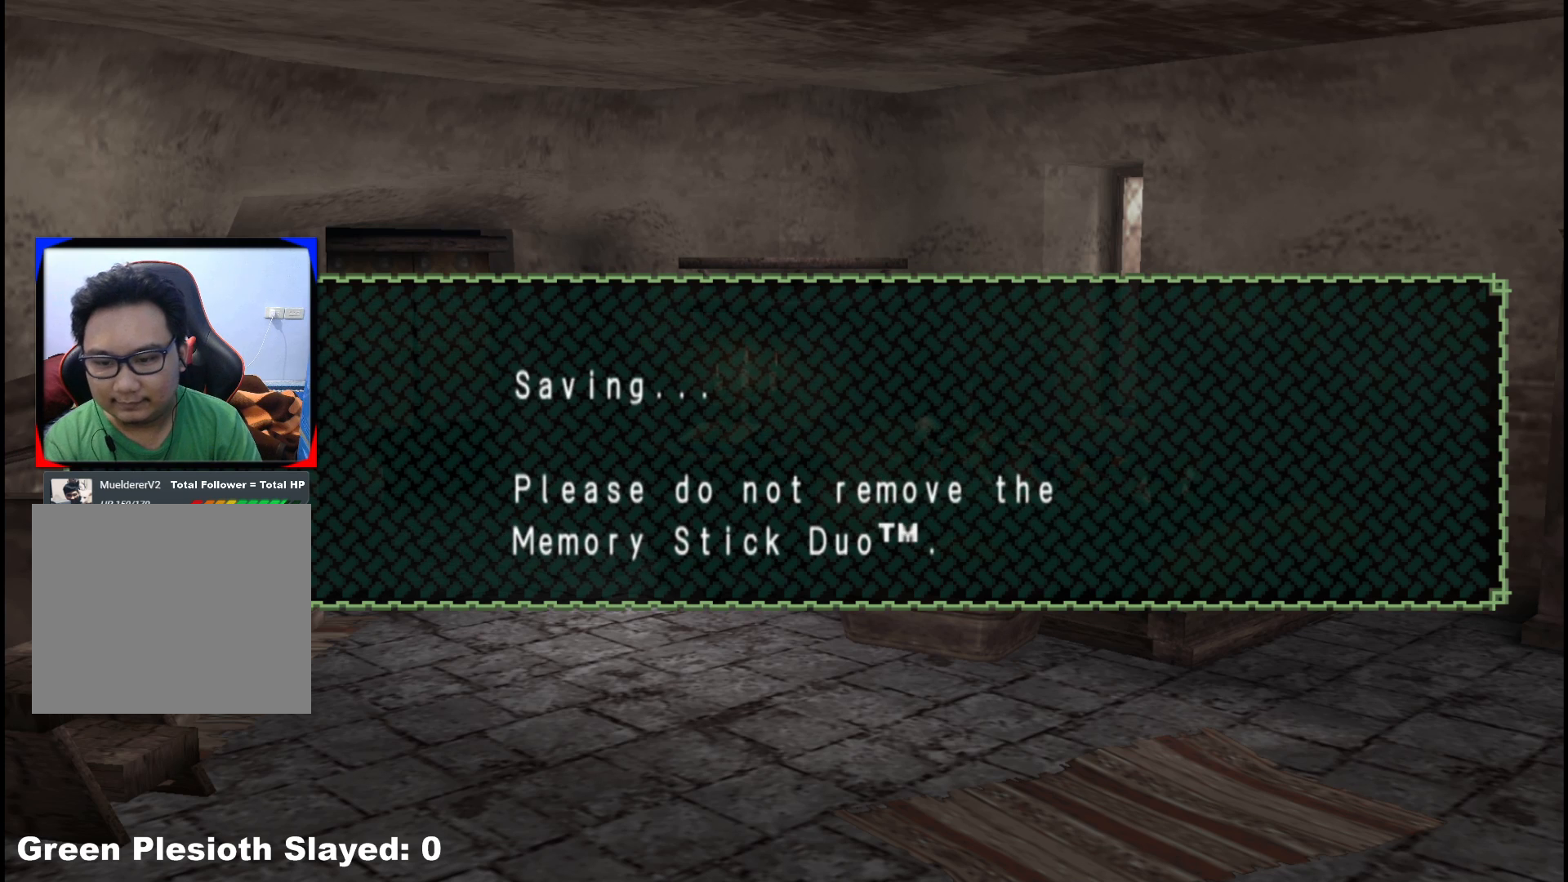
{"buttons": [], "left_stick": "center", "right_stick": "center", "events": [[17, "A", "up"], [117, "A", "down"], [233, "A", "up"]]}
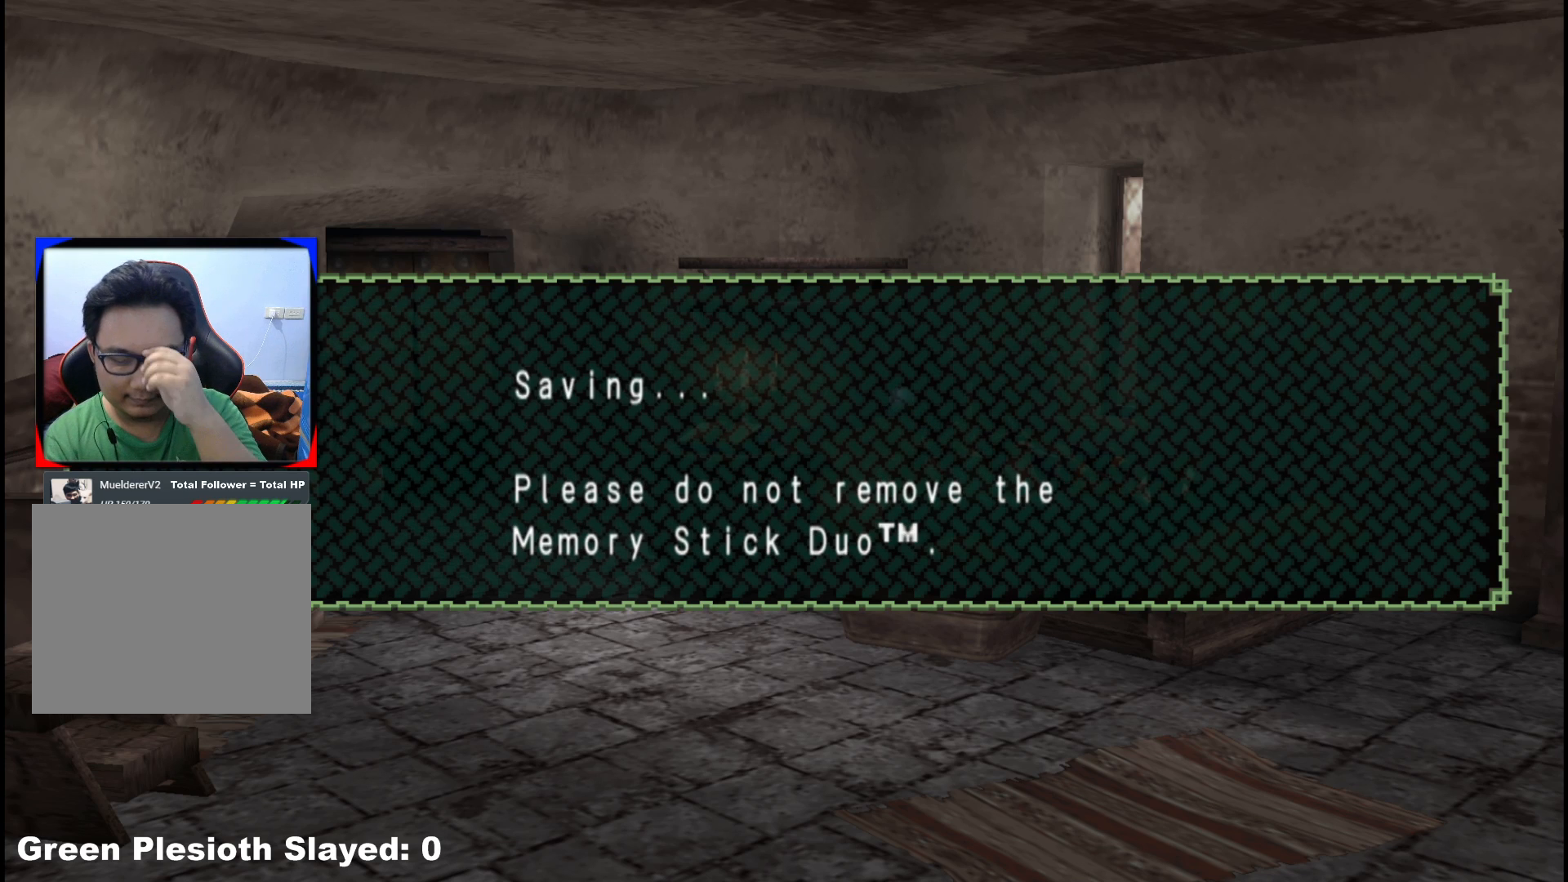
{"buttons": [], "left_stick": "center", "right_stick": "center", "events": []}
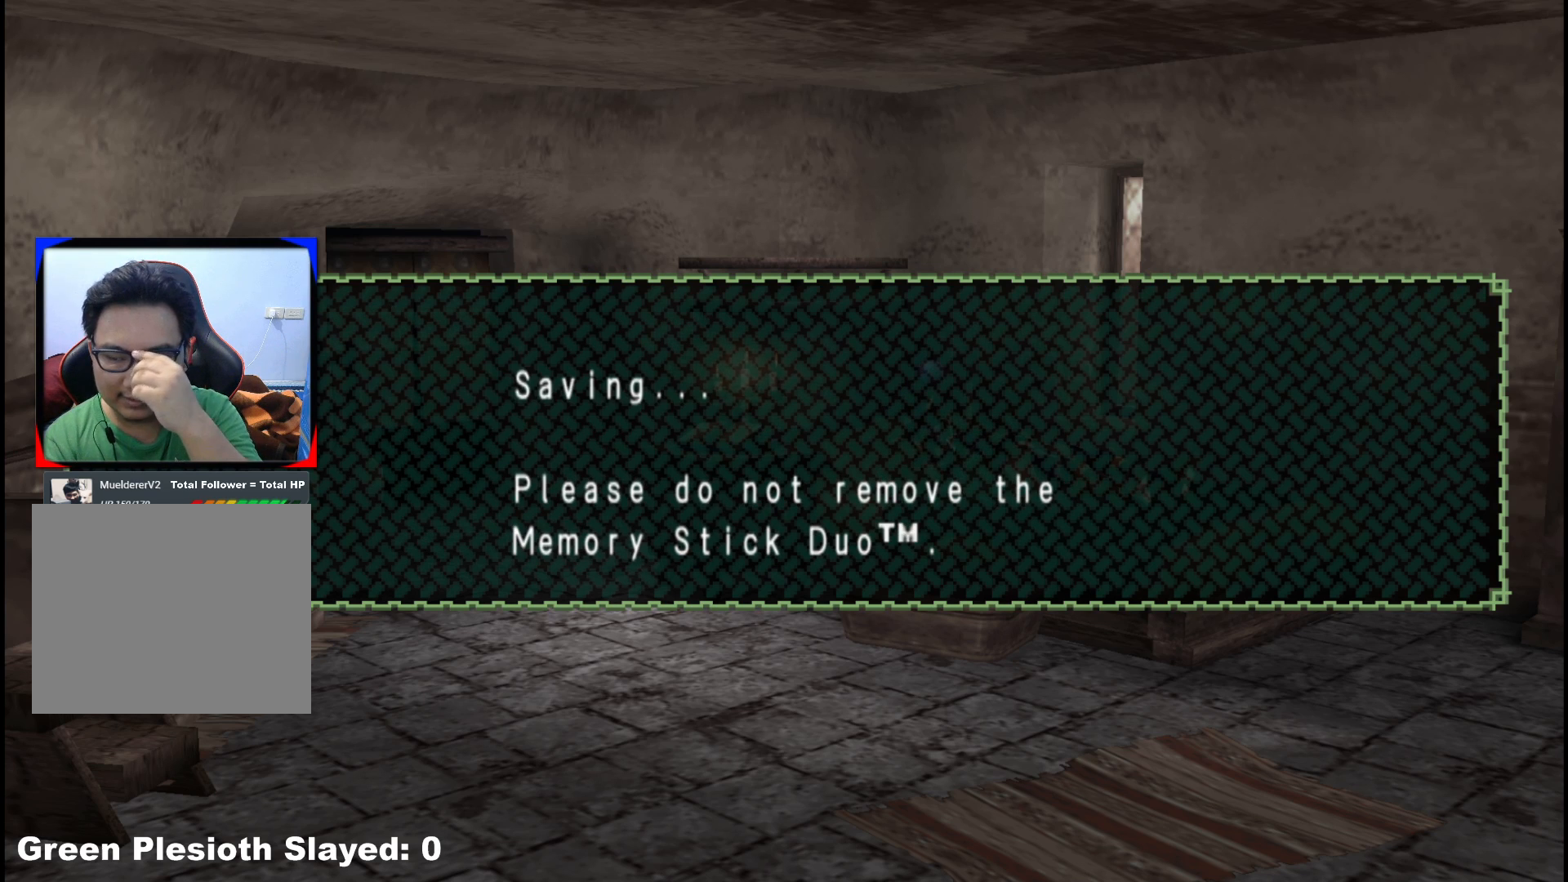
{"buttons": ["A"], "left_stick": "center", "right_stick": "center", "events": [[83, "A", "down"], [217, "A", "up"], [433, "A", "down"]]}
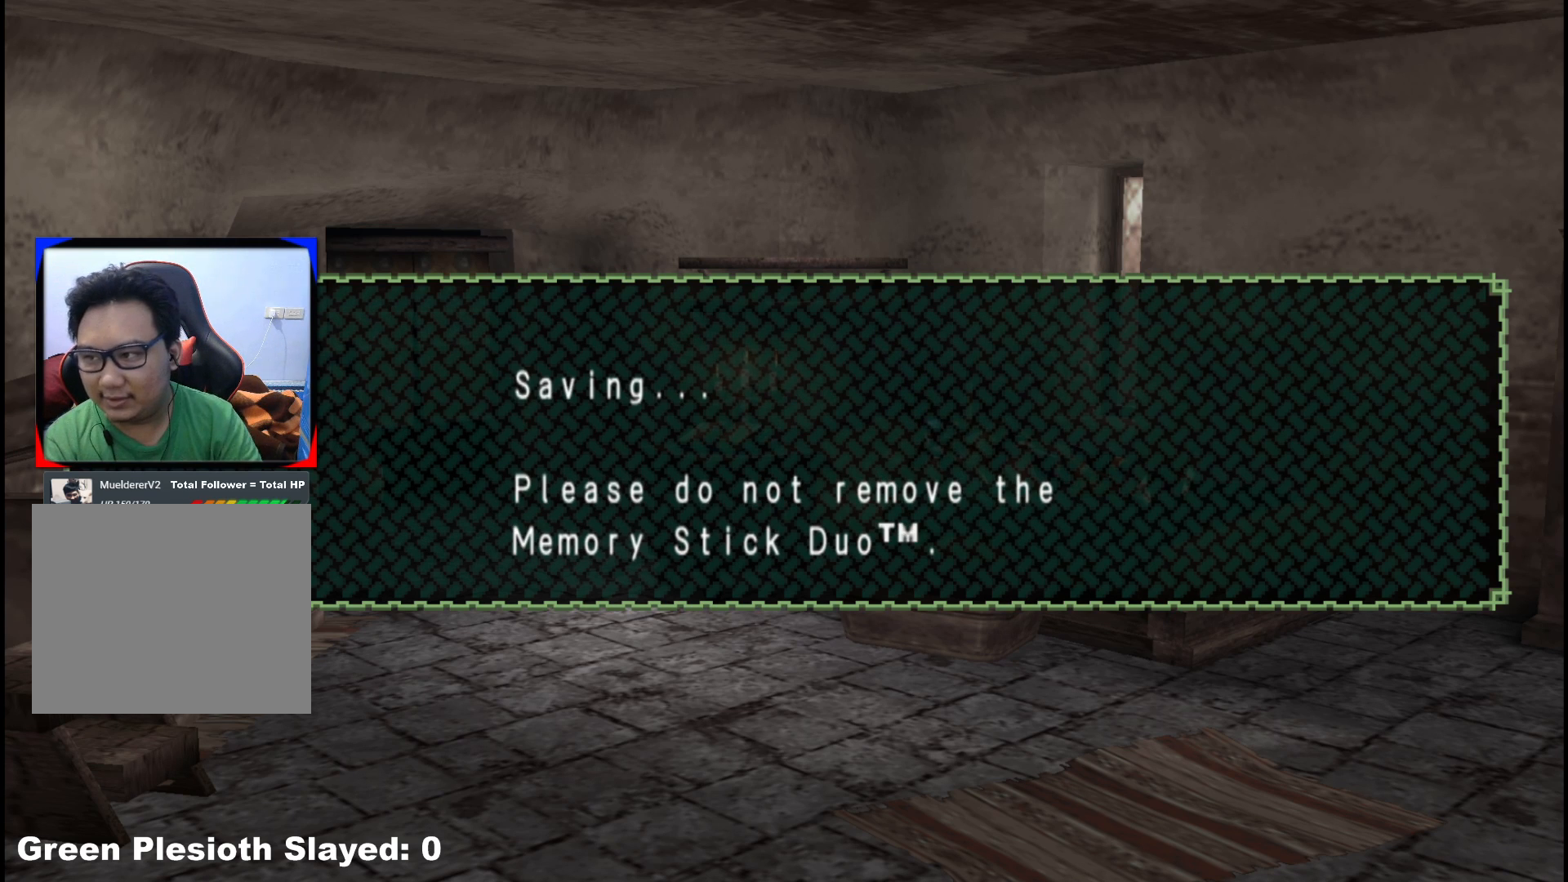
{"buttons": ["A"], "left_stick": "center", "right_stick": "center", "events": [[50, "A", "up"], [200, "A", "down"], [317, "A", "up"], [433, "A", "down"]]}
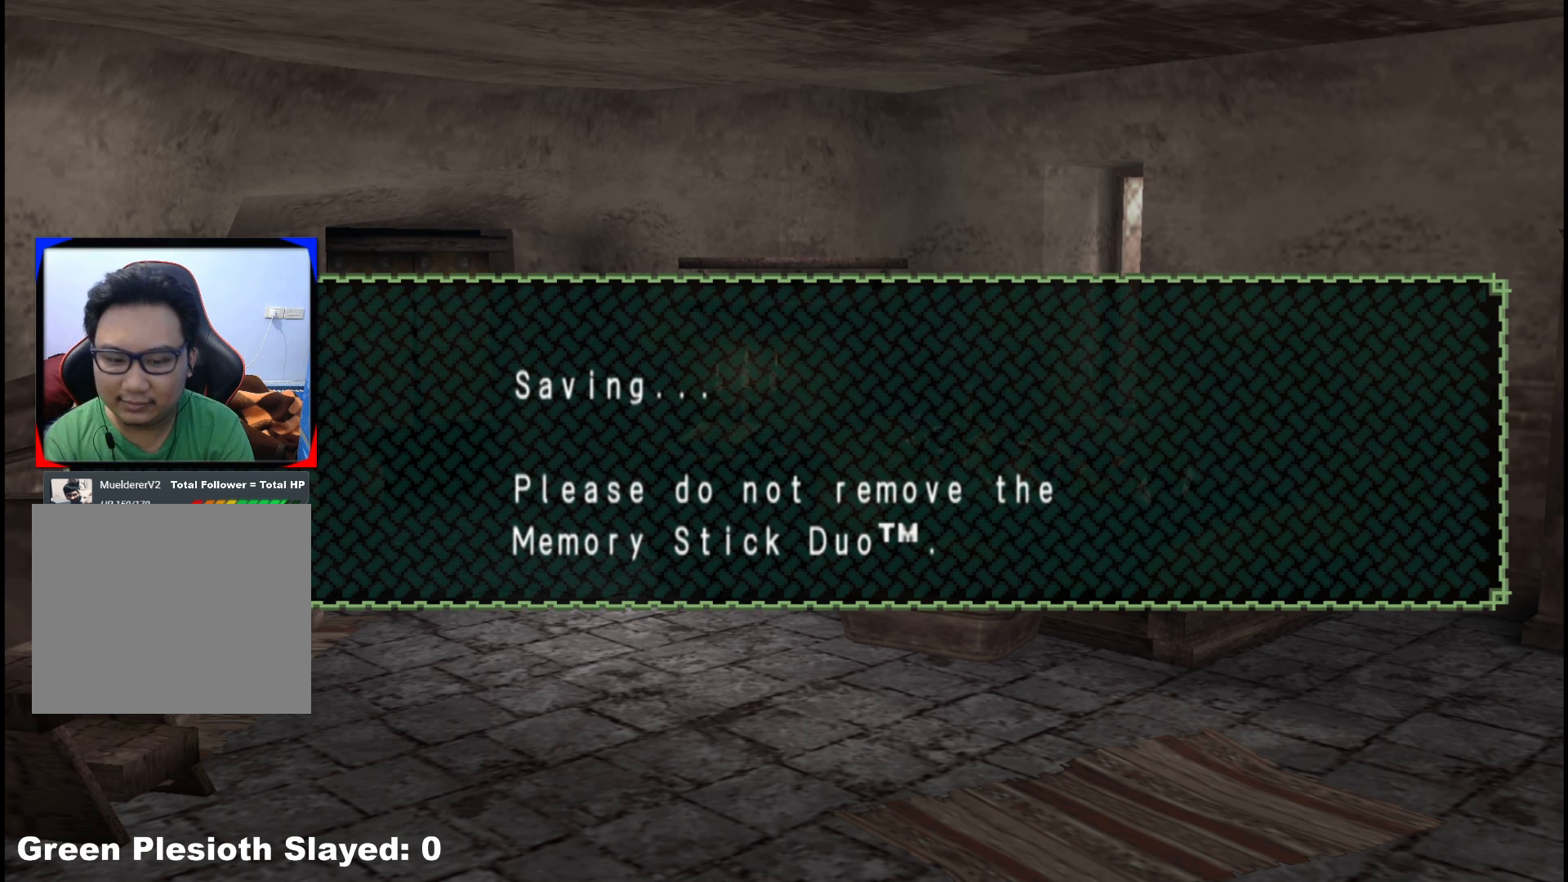
{"buttons": [], "left_stick": "center", "right_stick": "center", "events": [[50, "A", "up"], [150, "A", "down"], [250, "A", "up"], [367, "A", "down"], [483, "A", "up"]]}
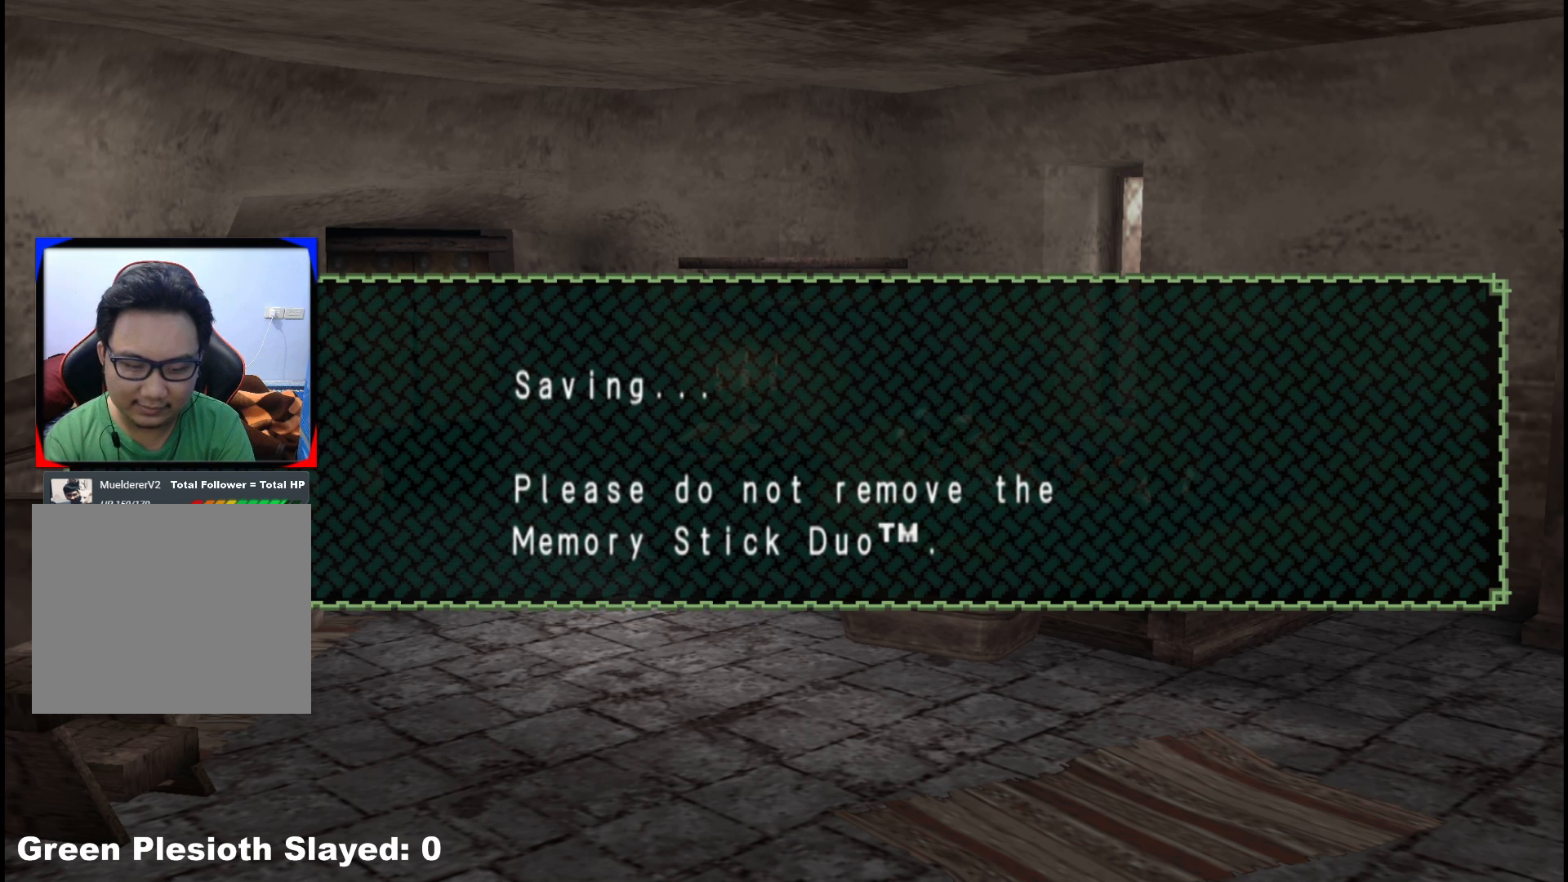
{"buttons": ["A"], "left_stick": "center", "right_stick": "center", "events": [[450, "A", "down"]]}
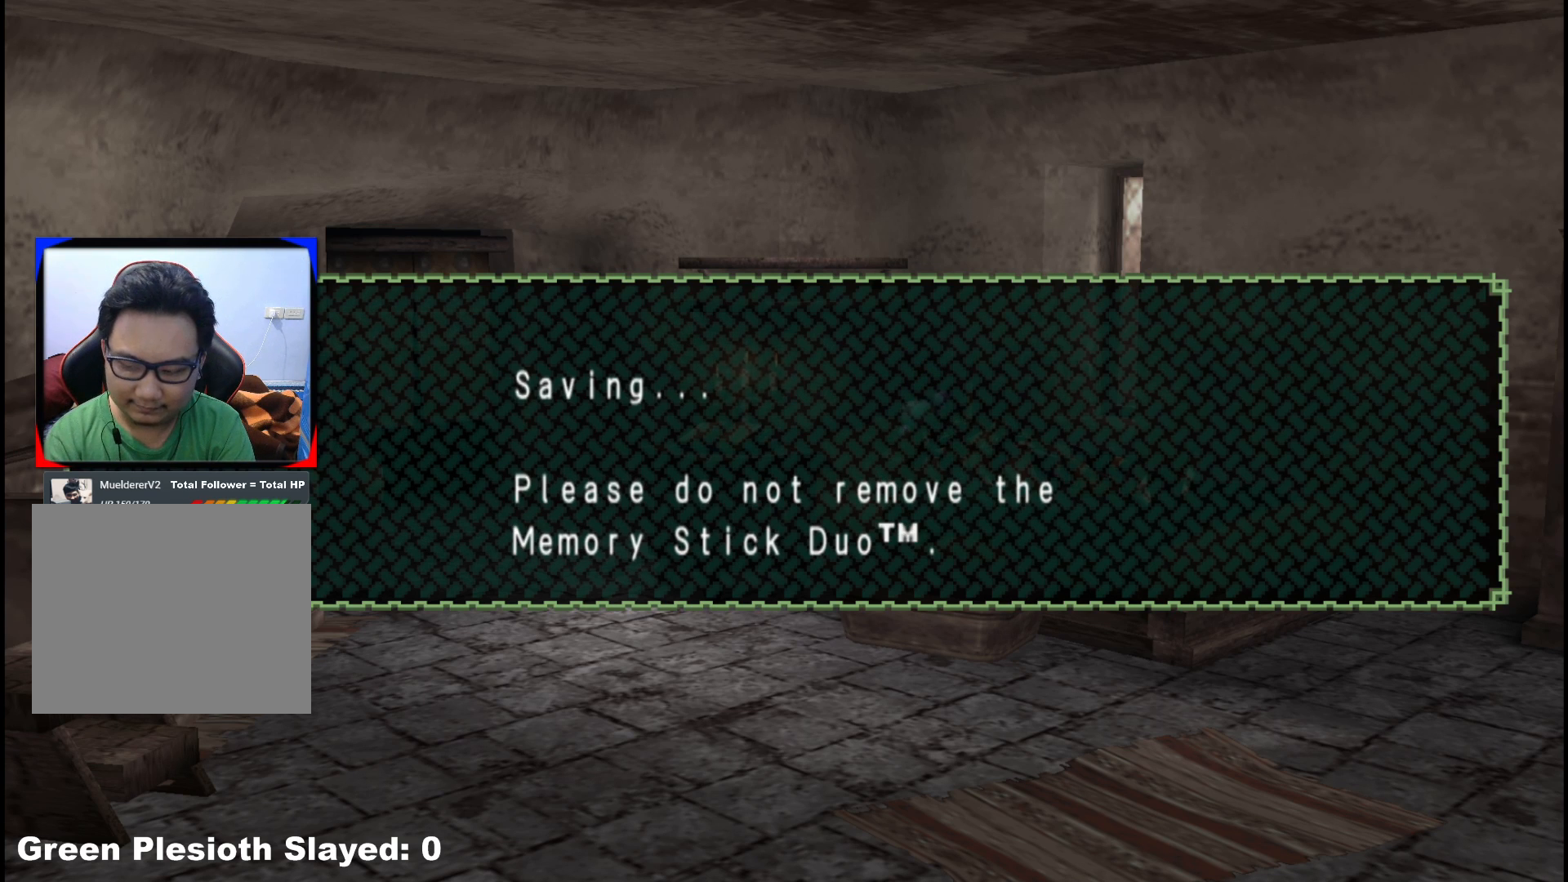
{"buttons": ["A"], "left_stick": "center", "right_stick": "center", "events": [[50, "A", "up"], [150, "A", "down"], [267, "A", "up"], [450, "A", "down"]]}
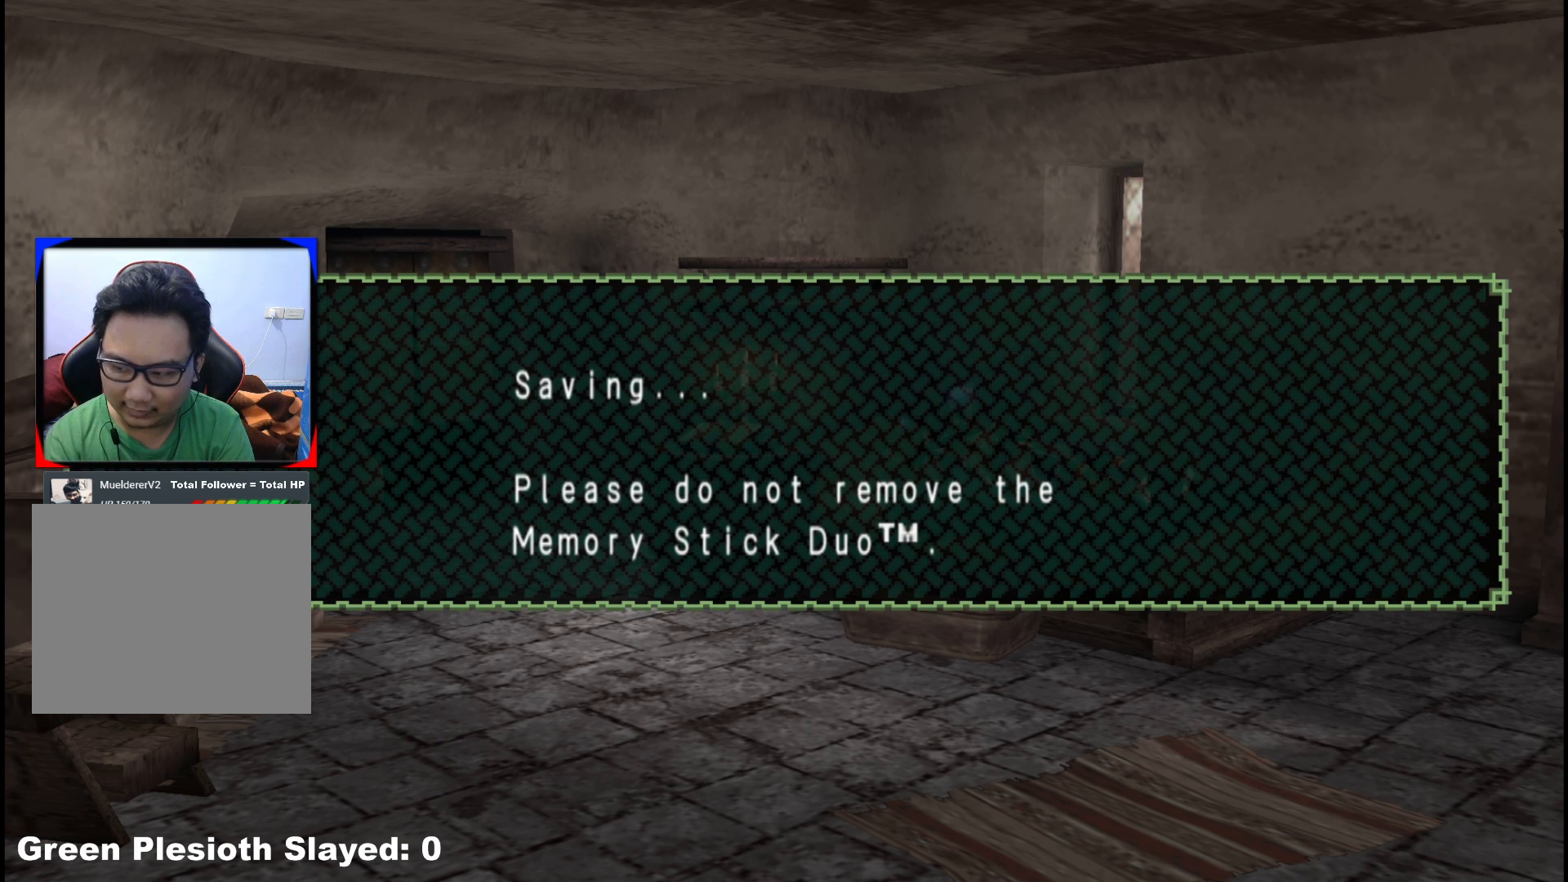
{"buttons": ["A"], "left_stick": "center", "right_stick": "center", "events": [[50, "A", "up"], [317, "A", "down"], [383, "A", "up"], [483, "A", "down"]]}
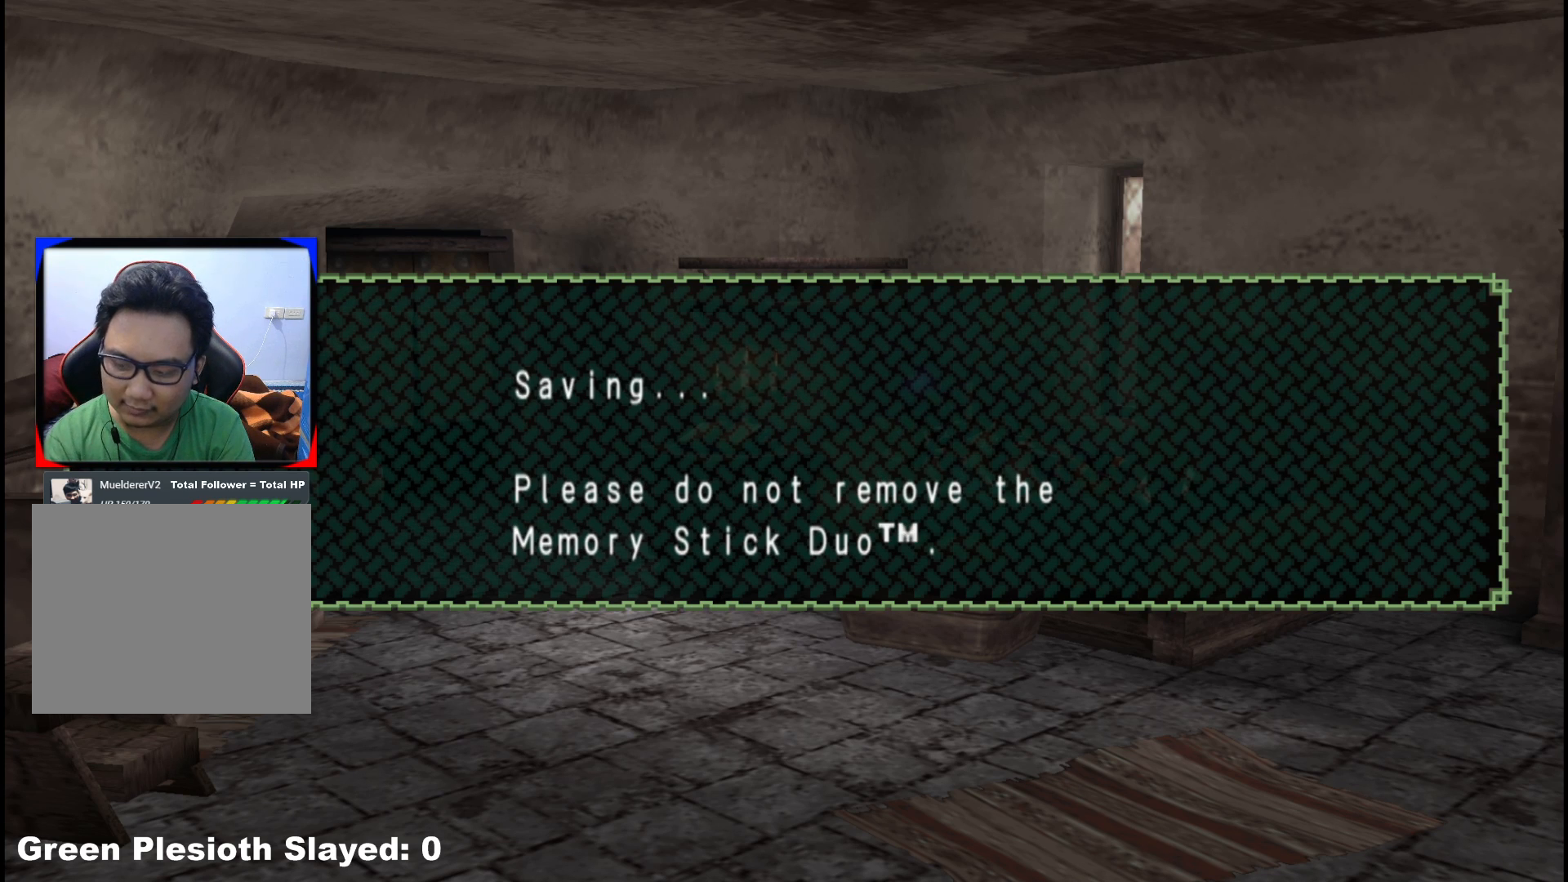
{"buttons": [], "left_stick": "center", "right_stick": "center", "events": [[67, "A", "up"]]}
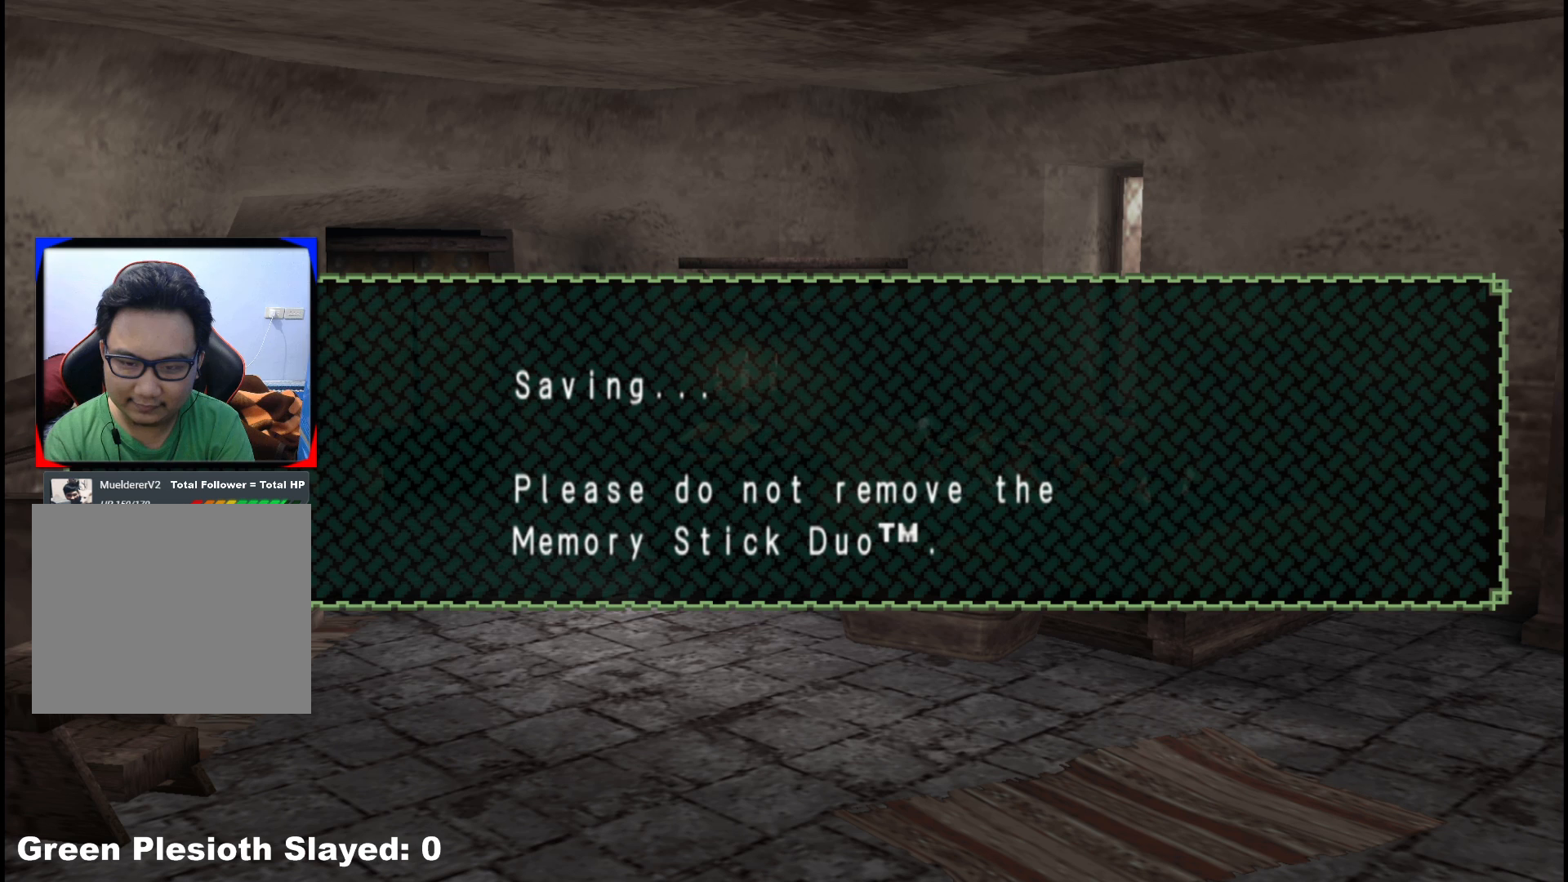
{"buttons": ["A"], "left_stick": "center", "right_stick": "center", "events": [[183, "A", "down"], [300, "A", "up"], [433, "A", "down"]]}
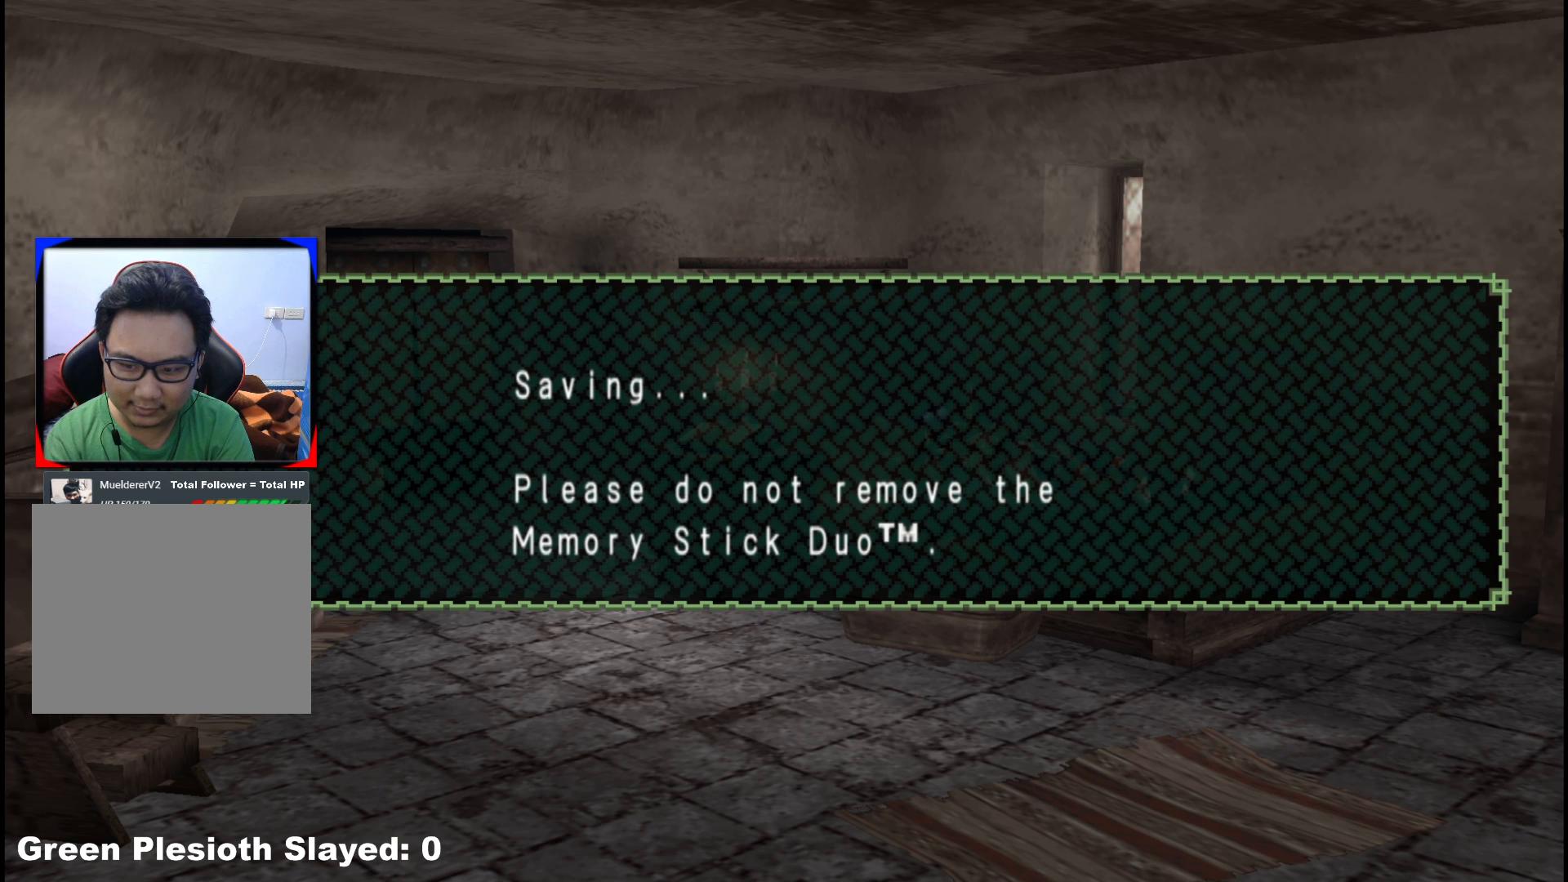
{"buttons": [], "left_stick": "center", "right_stick": "center", "events": [[33, "A", "up"]]}
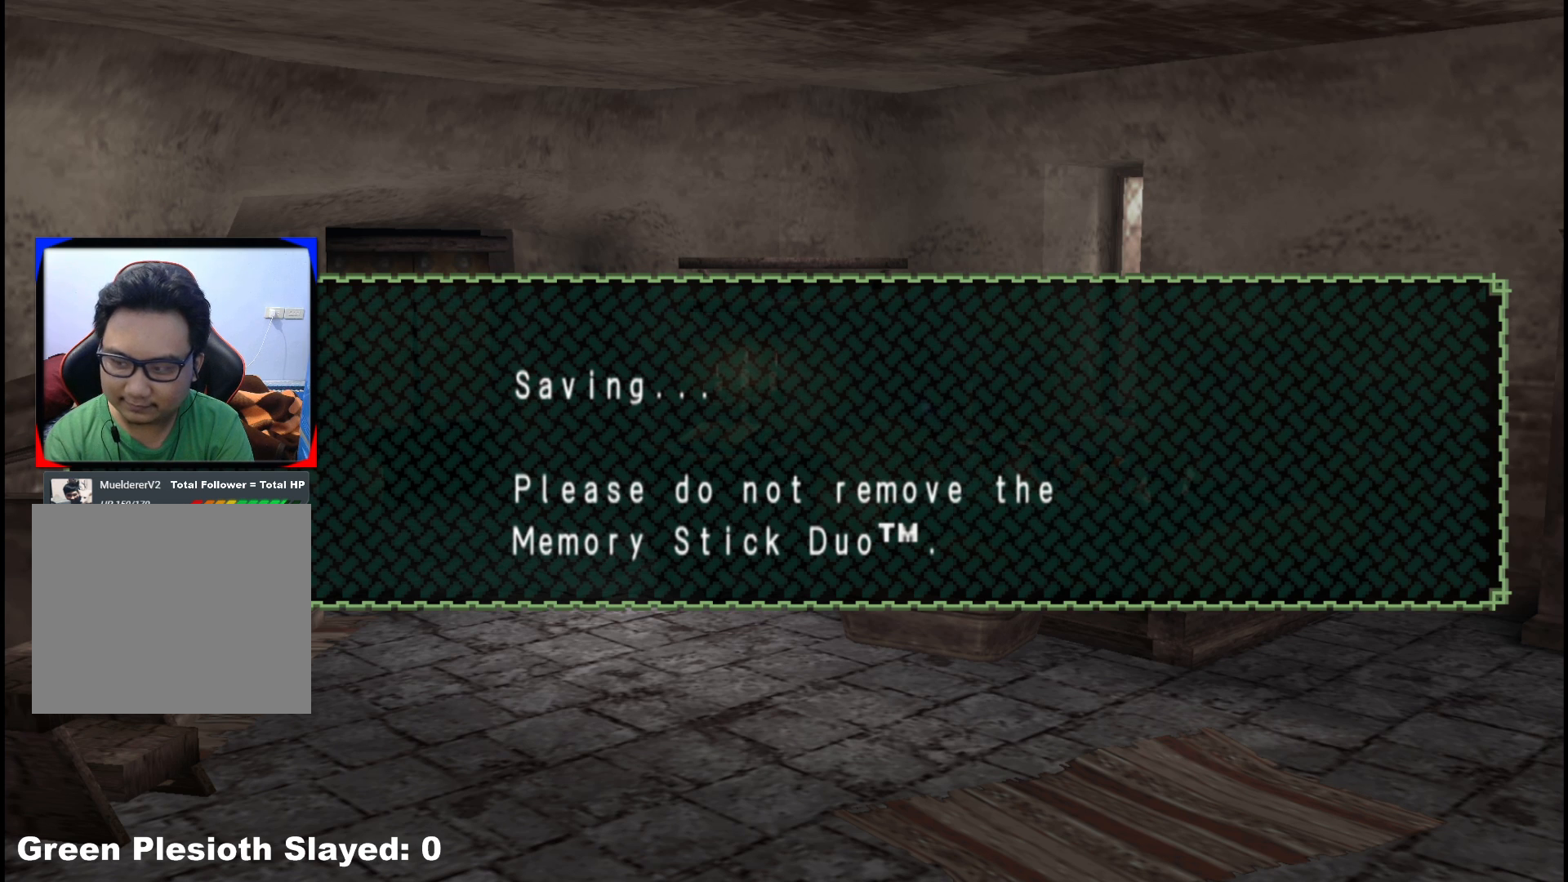
{"buttons": ["A"], "left_stick": "center", "right_stick": "center", "events": [[183, "A", "down"], [350, "A", "up"], [483, "A", "down"]]}
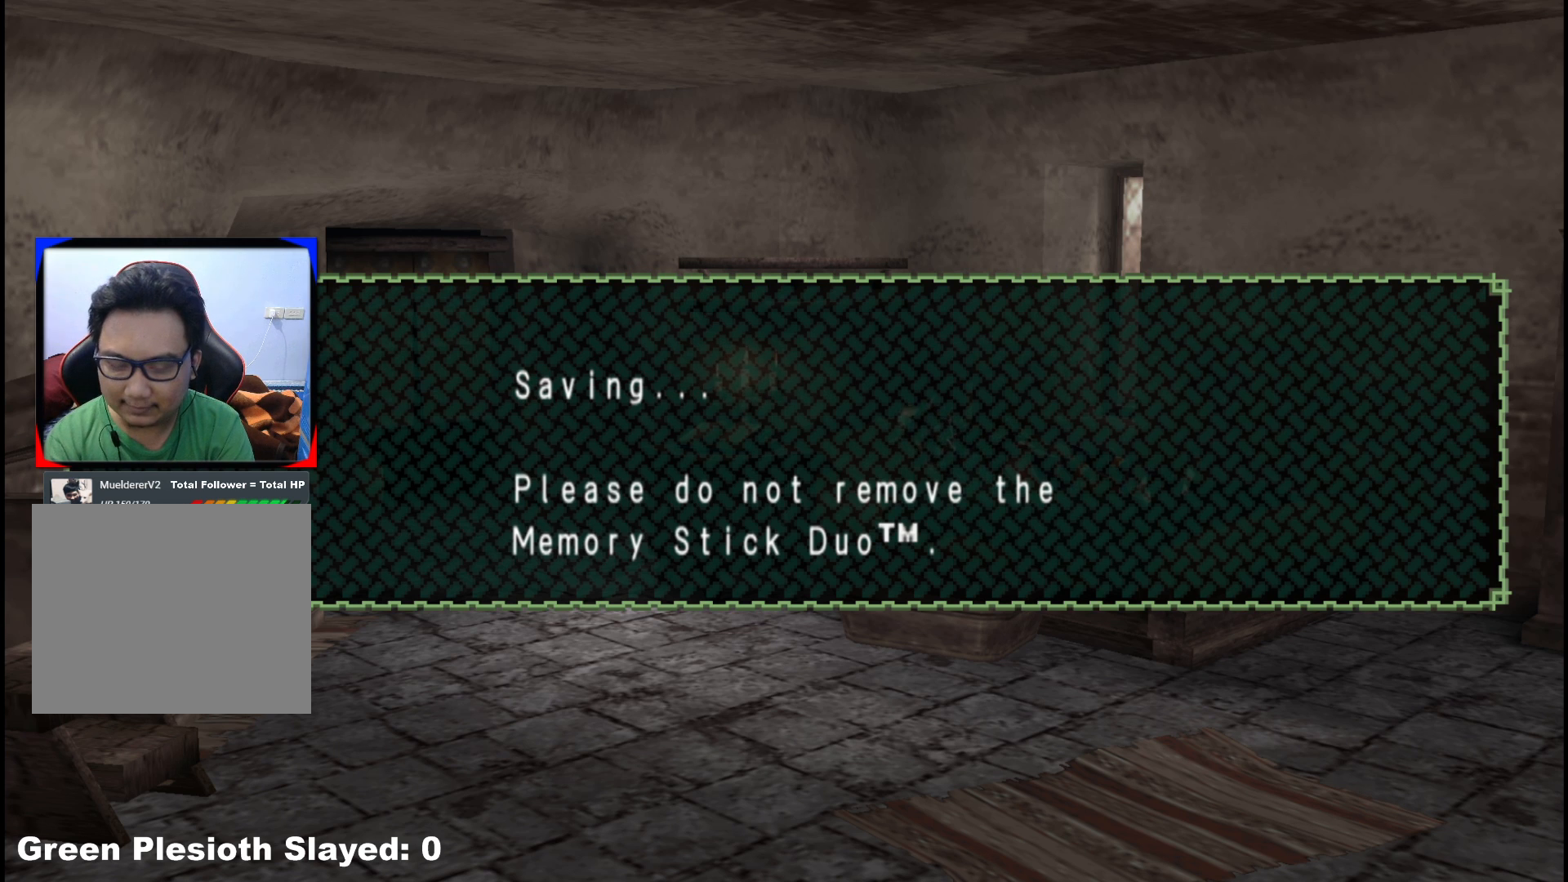
{"buttons": [], "left_stick": "center", "right_stick": "center", "events": [[133, "A", "up"]]}
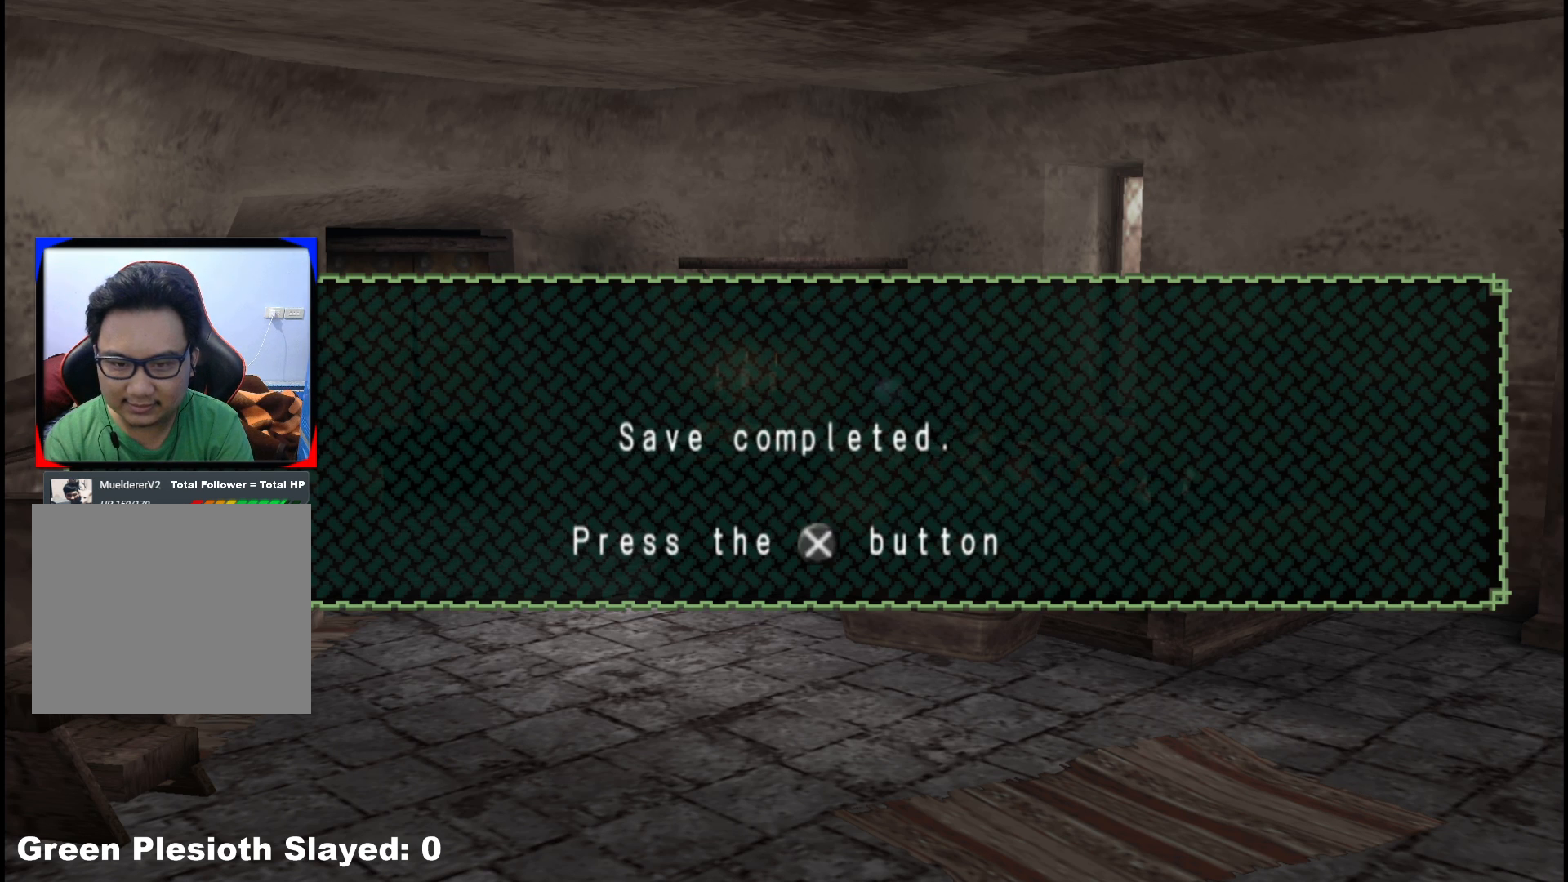
{"buttons": [], "left_stick": "center", "right_stick": "center", "events": [[217, "A", "down"], [333, "A", "up"]]}
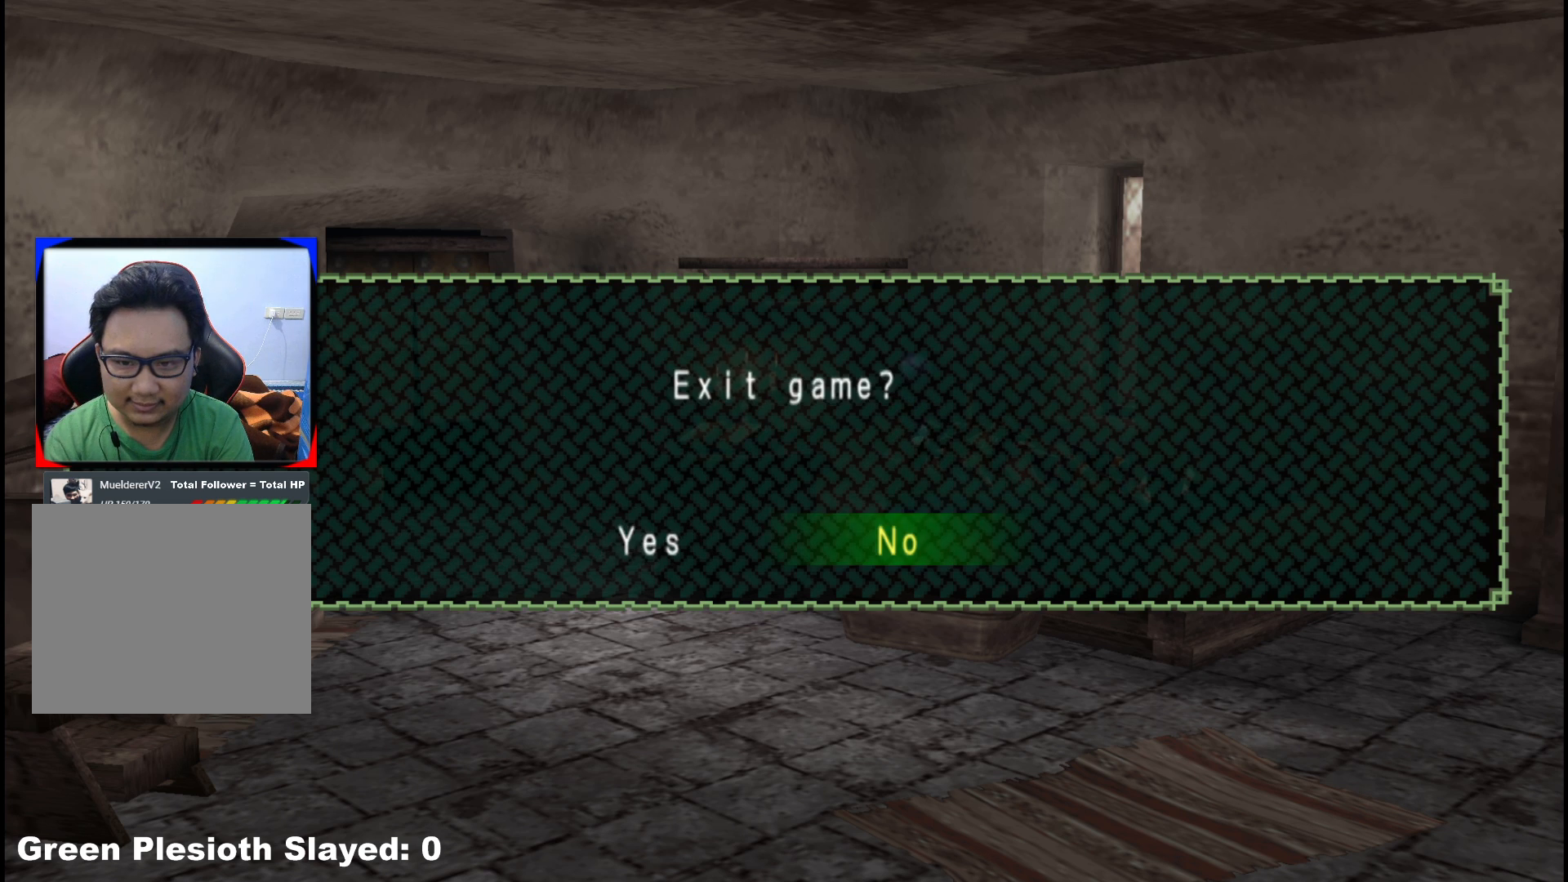
{"buttons": [], "left_stick": "center", "right_stick": "center", "events": [[100, "A", "down"], [217, "A", "up"], [283, "A", "down"], [400, "A", "up"]]}
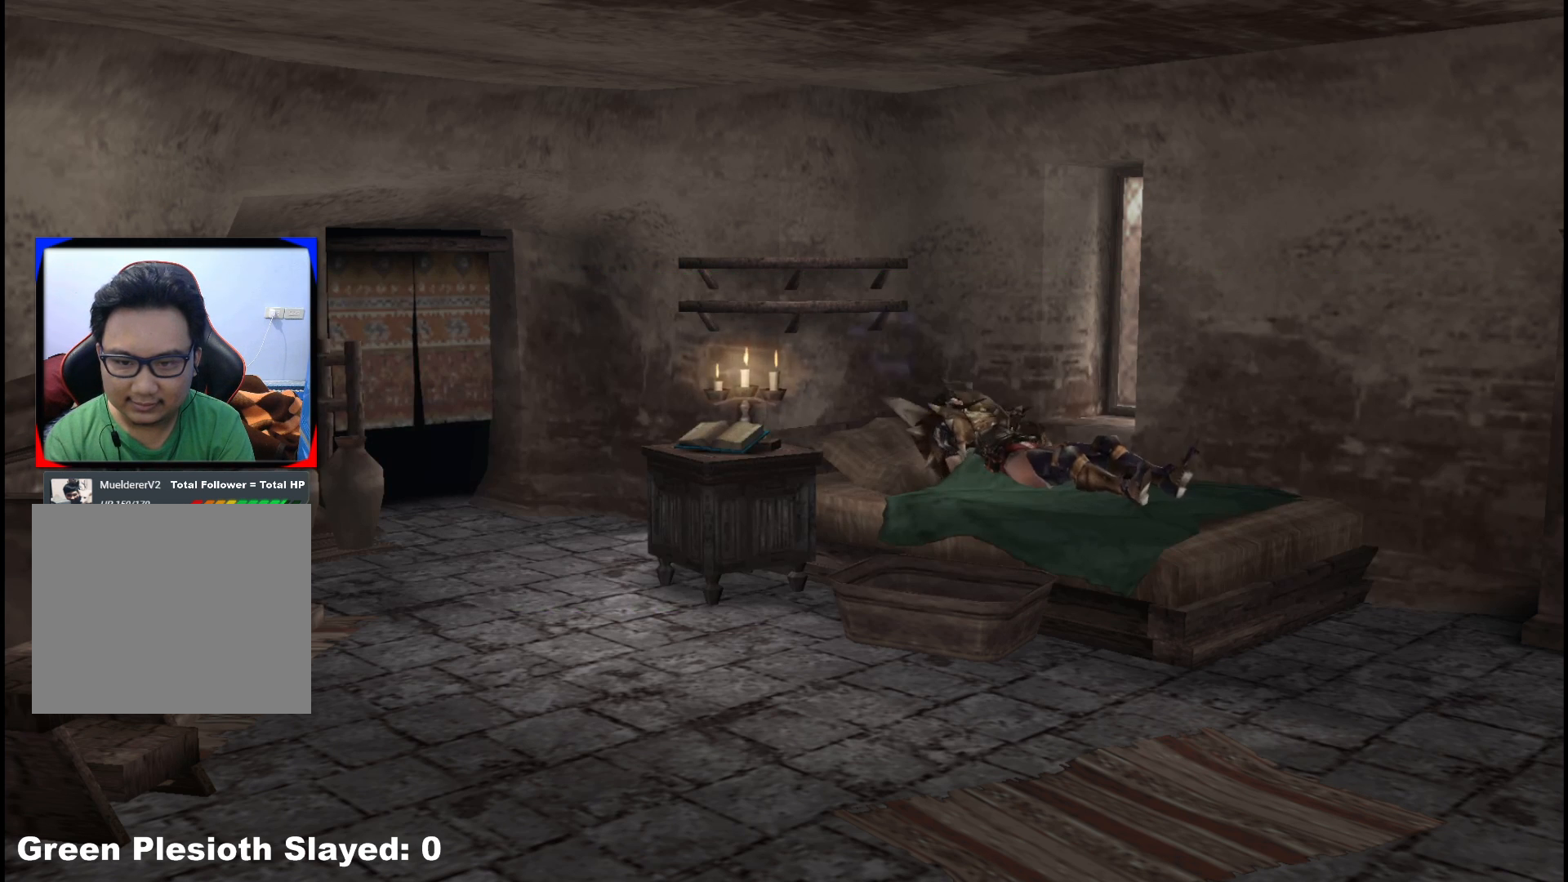
{"buttons": [], "left_stick": "center", "right_stick": "center", "events": []}
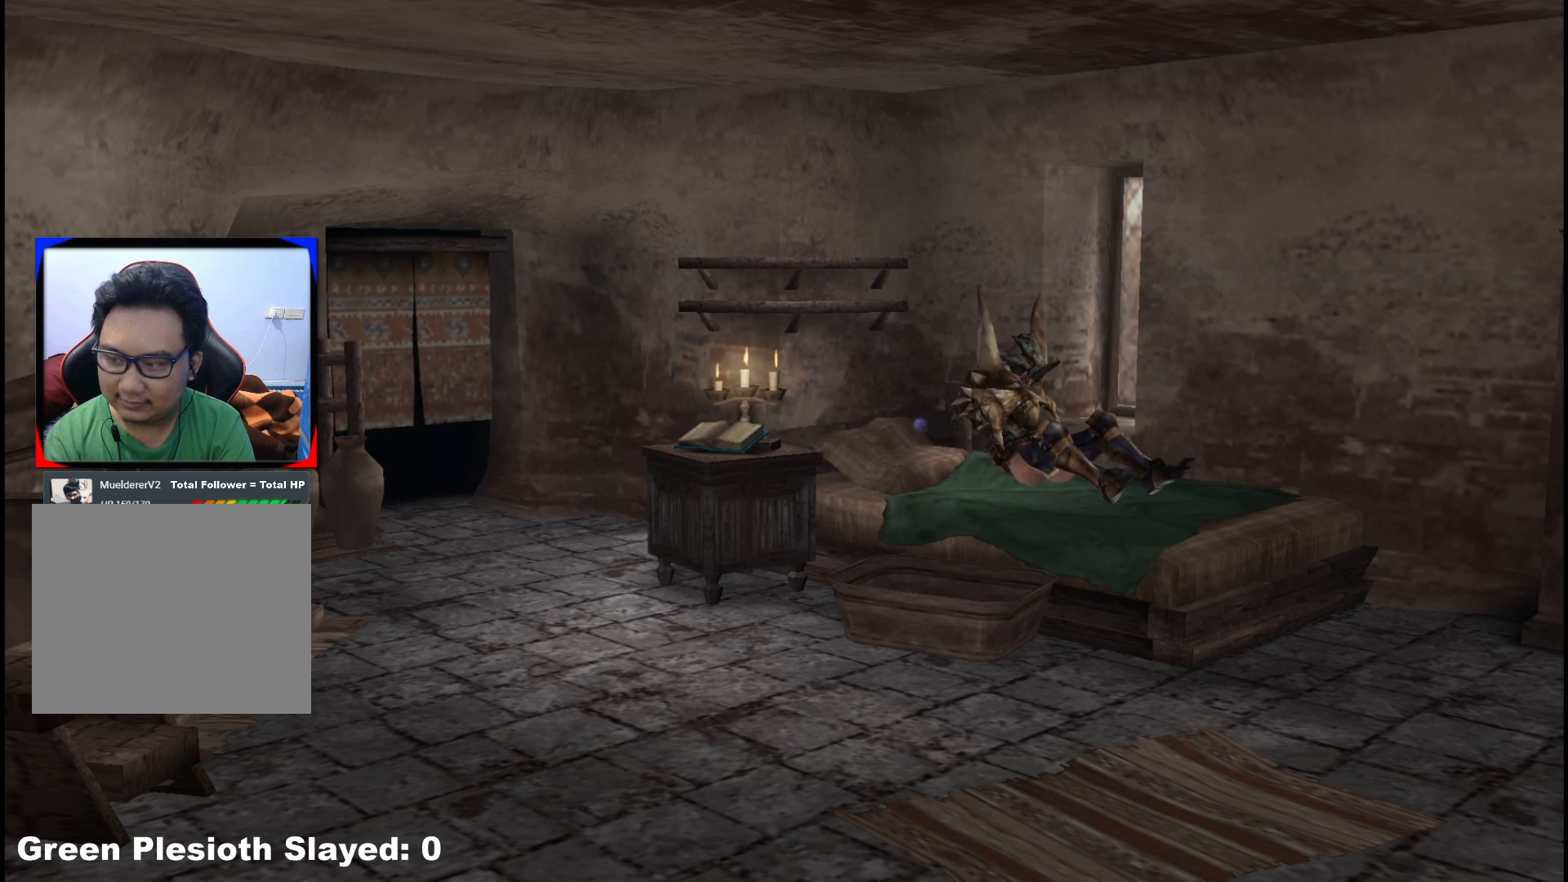
{"buttons": [], "left_stick": "center", "right_stick": "center", "events": []}
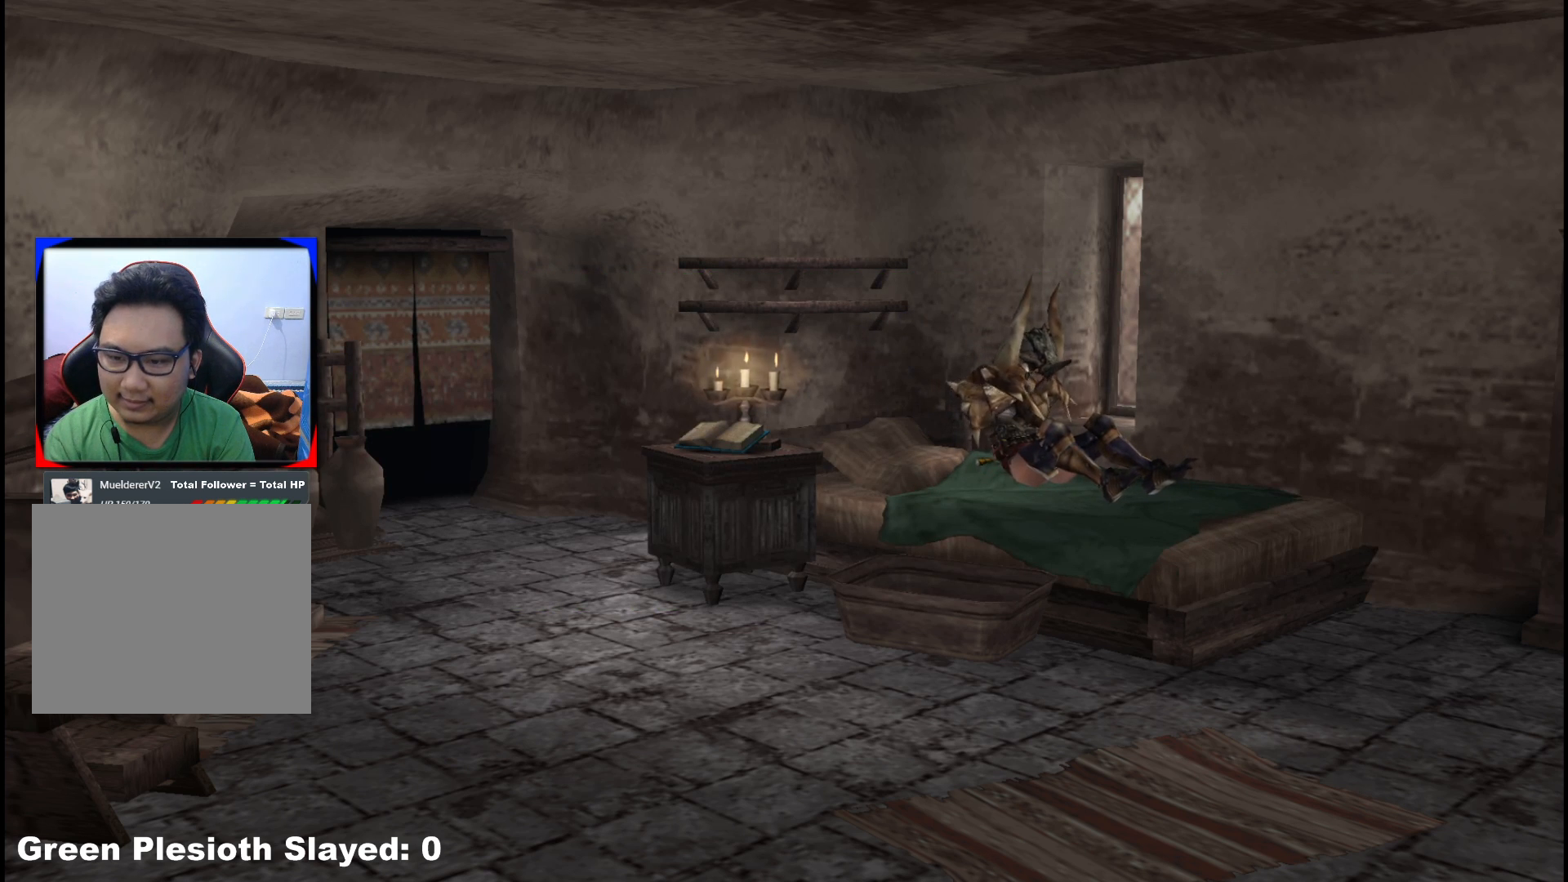
{"buttons": [], "left_stick": "center", "right_stick": "center", "events": []}
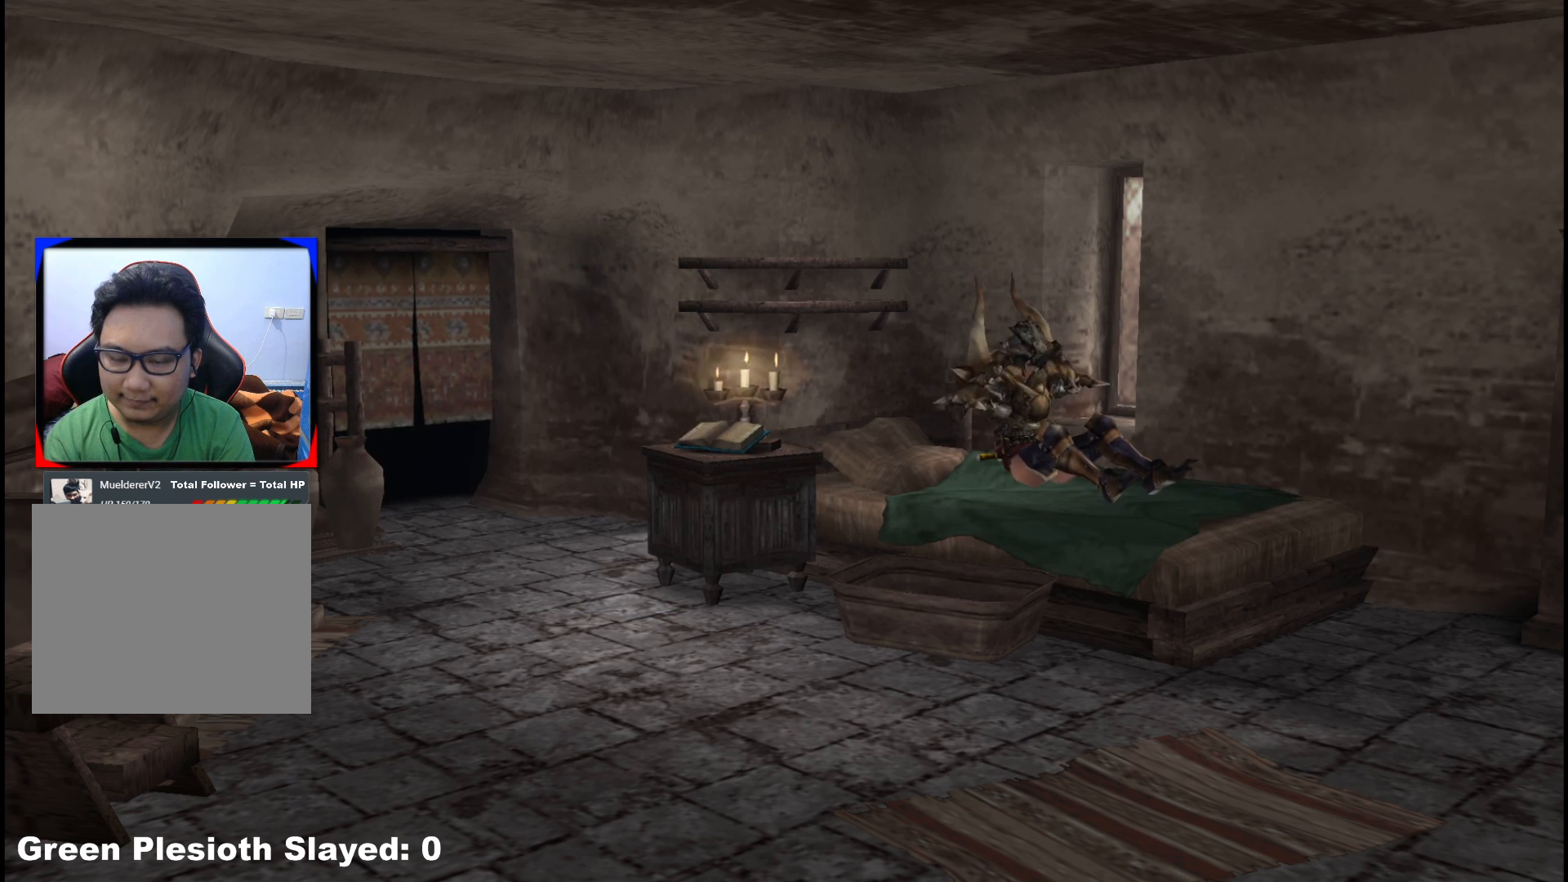
{"buttons": [], "left_stick": "center", "right_stick": "center", "events": []}
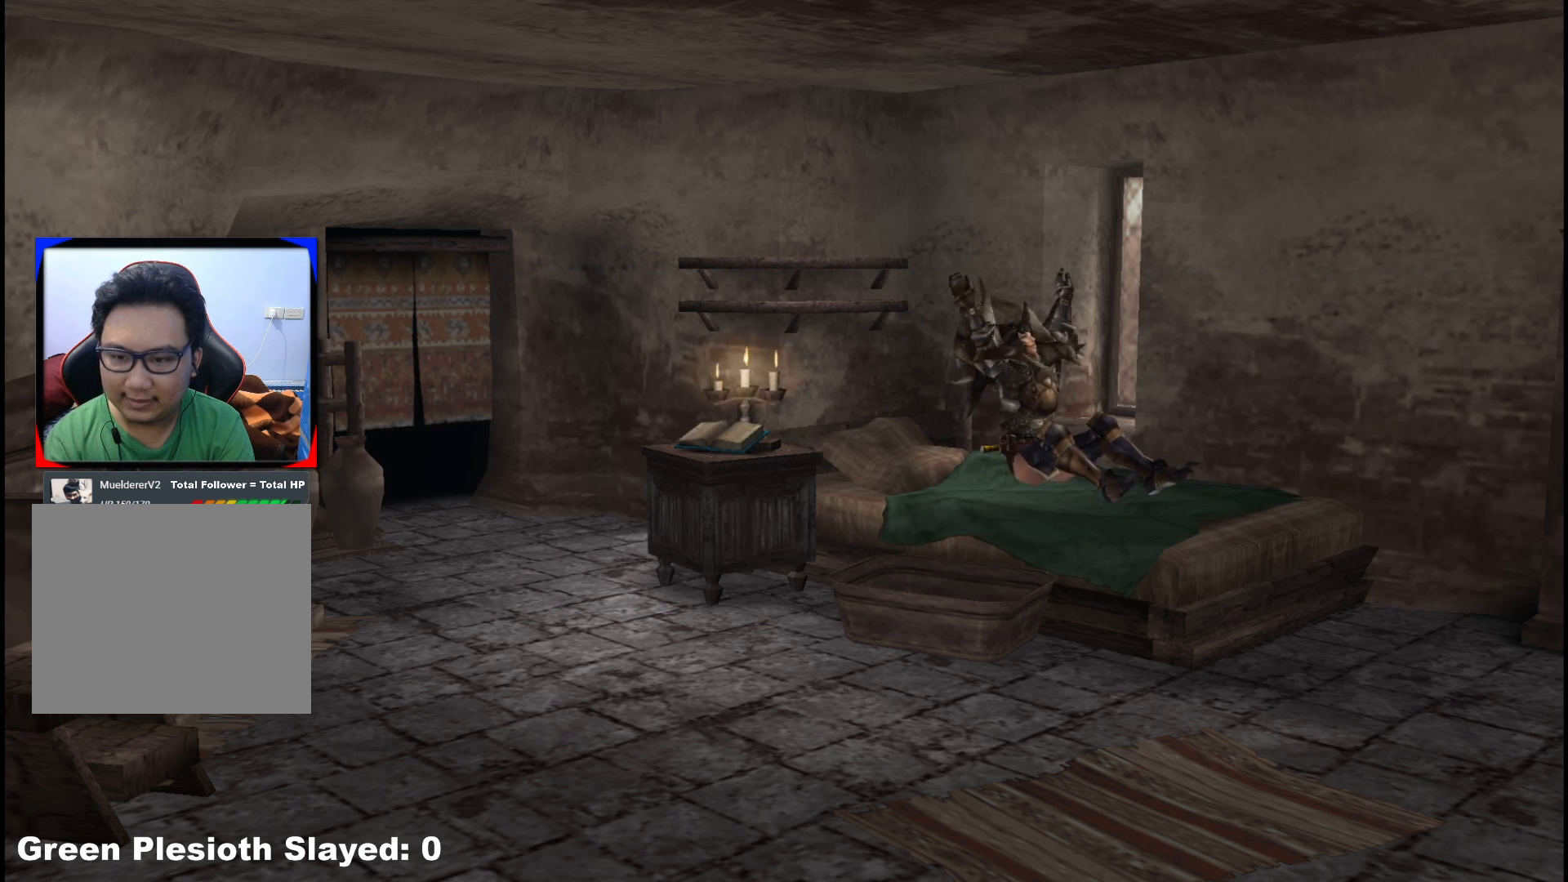
{"buttons": [], "left_stick": "center", "right_stick": "center", "events": []}
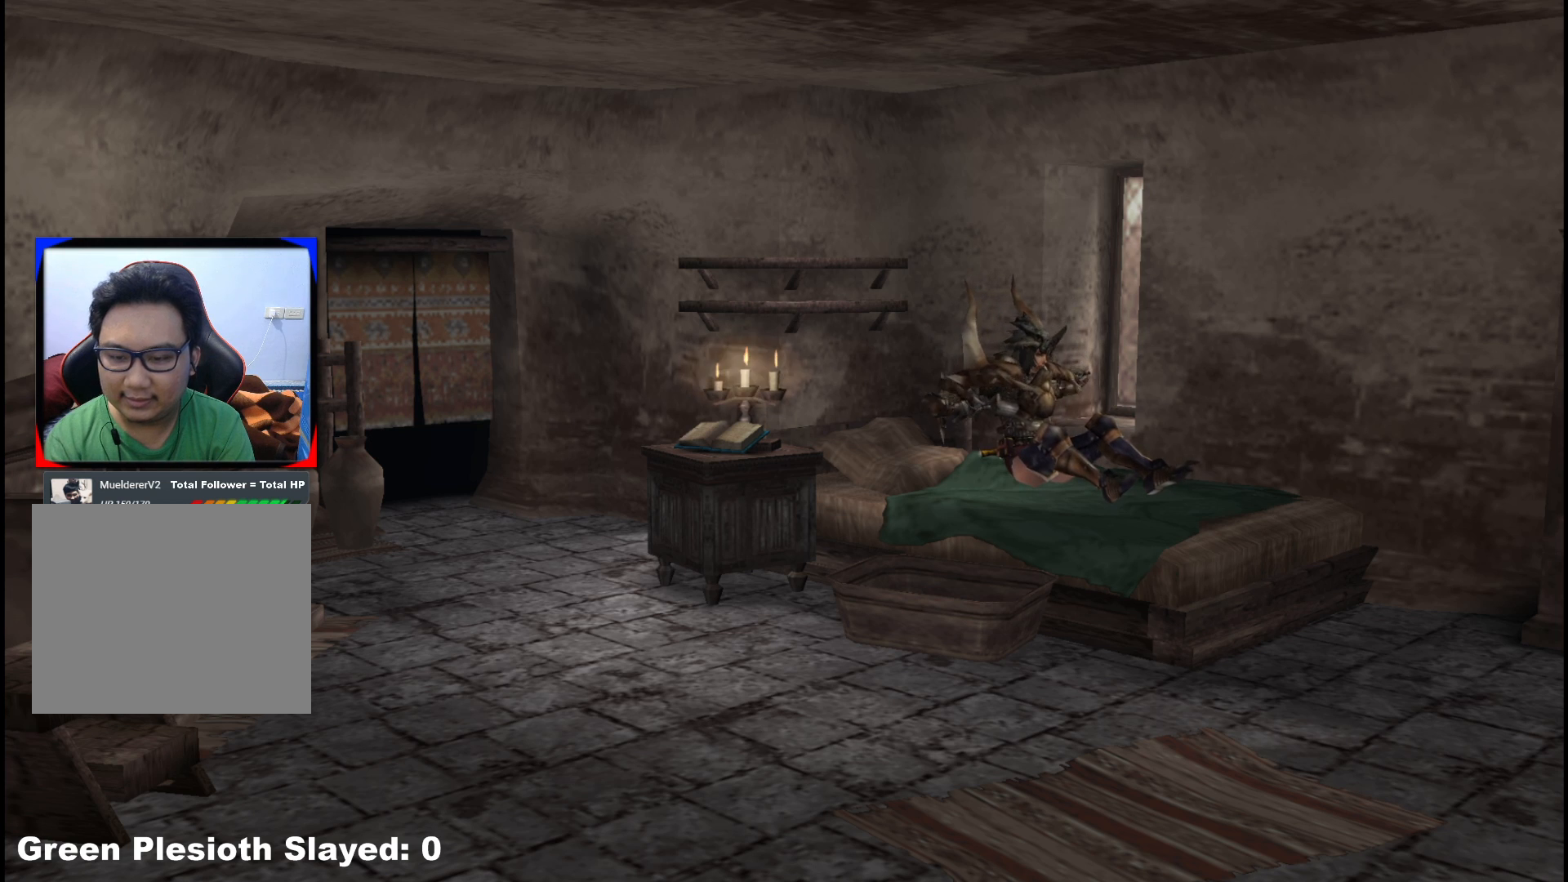
{"buttons": [], "left_stick": "center", "right_stick": "center", "events": []}
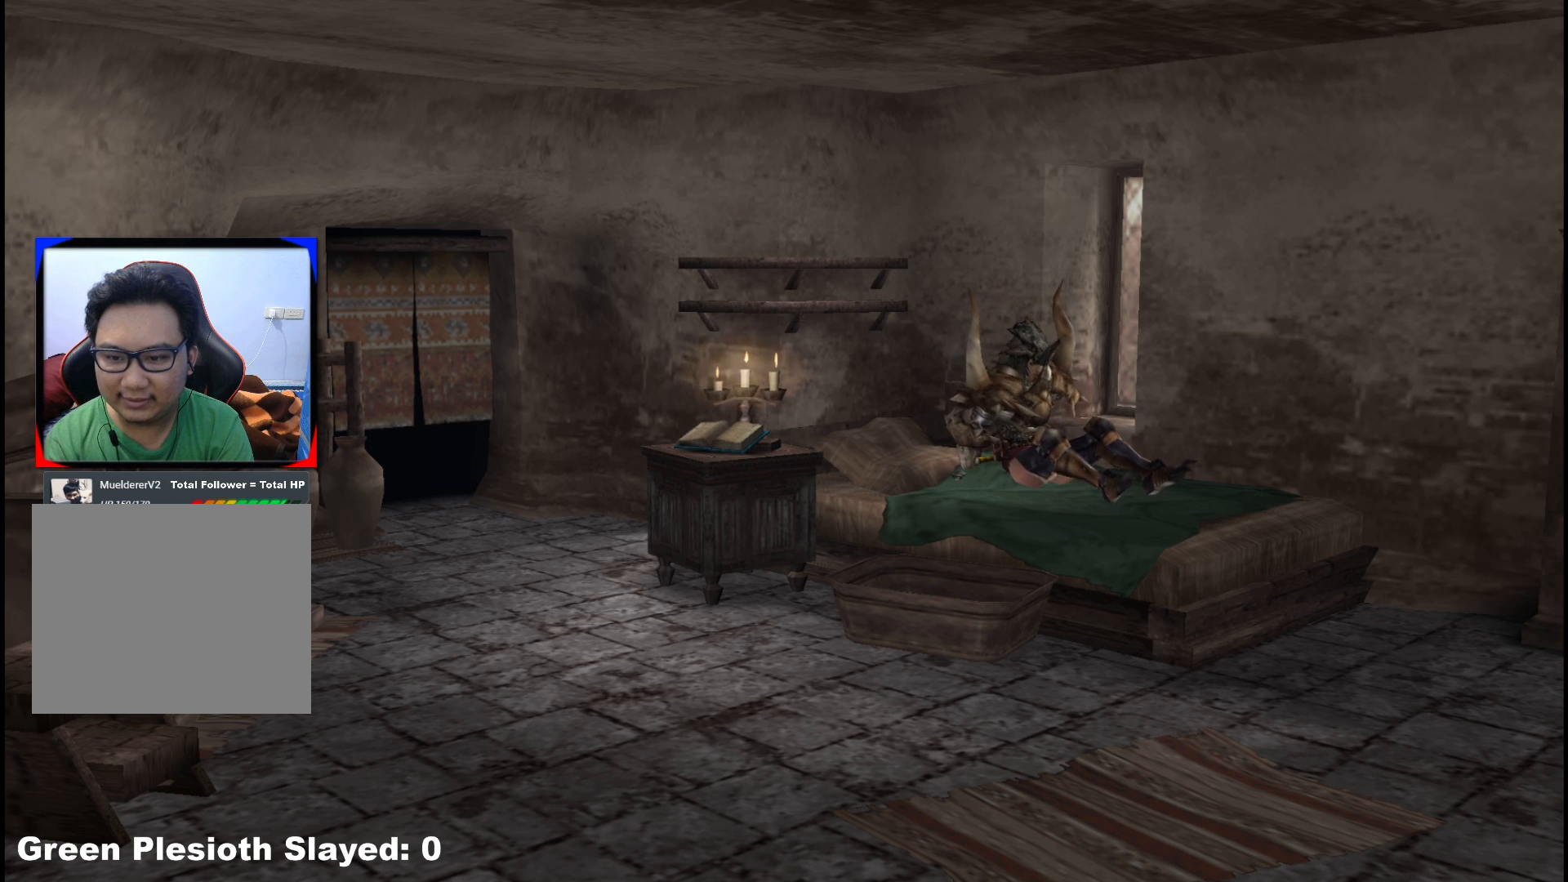
{"buttons": [], "left_stick": "center", "right_stick": "center", "events": []}